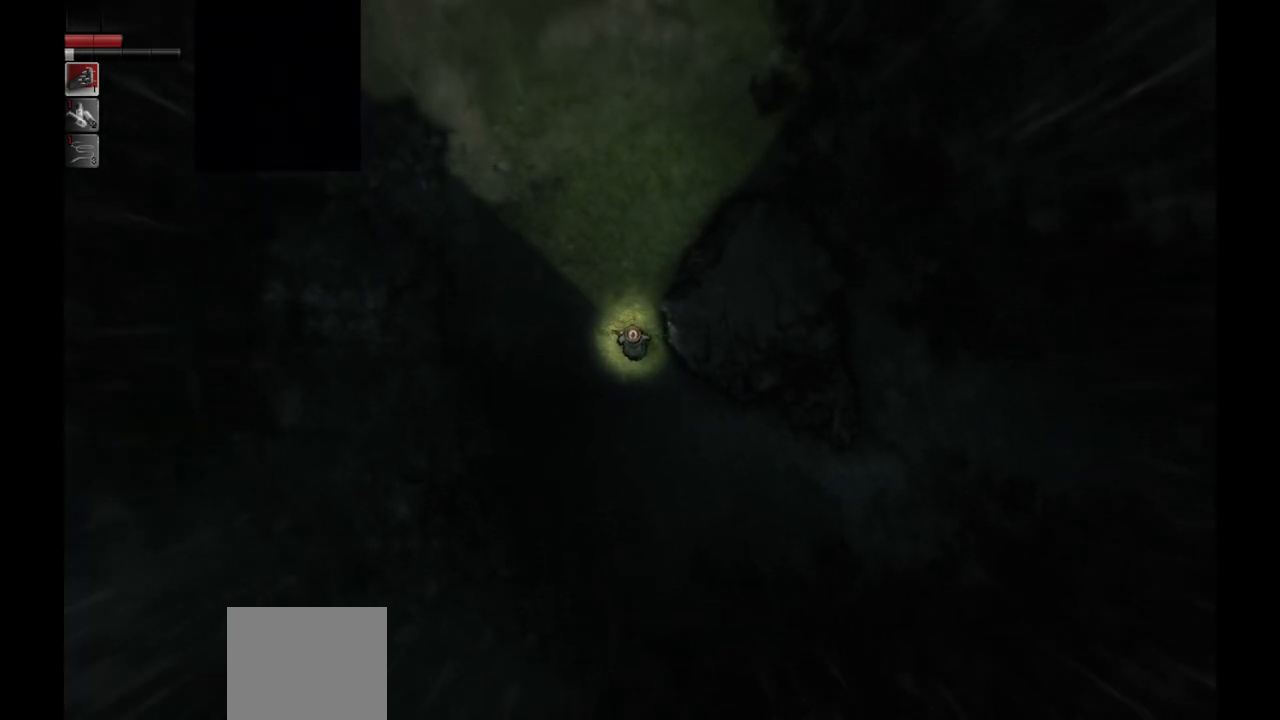
Gameplay with a controller (PlayStation layout); each line is a JSON object with the inputs held at the frame after it. "events" lists button and stick changes between this image and that frame as [ms after this image, input, new state], when the widget could be followed in between. Not read: R1.
{"buttons": [], "left_stick": "up", "right_stick": "center", "events": []}
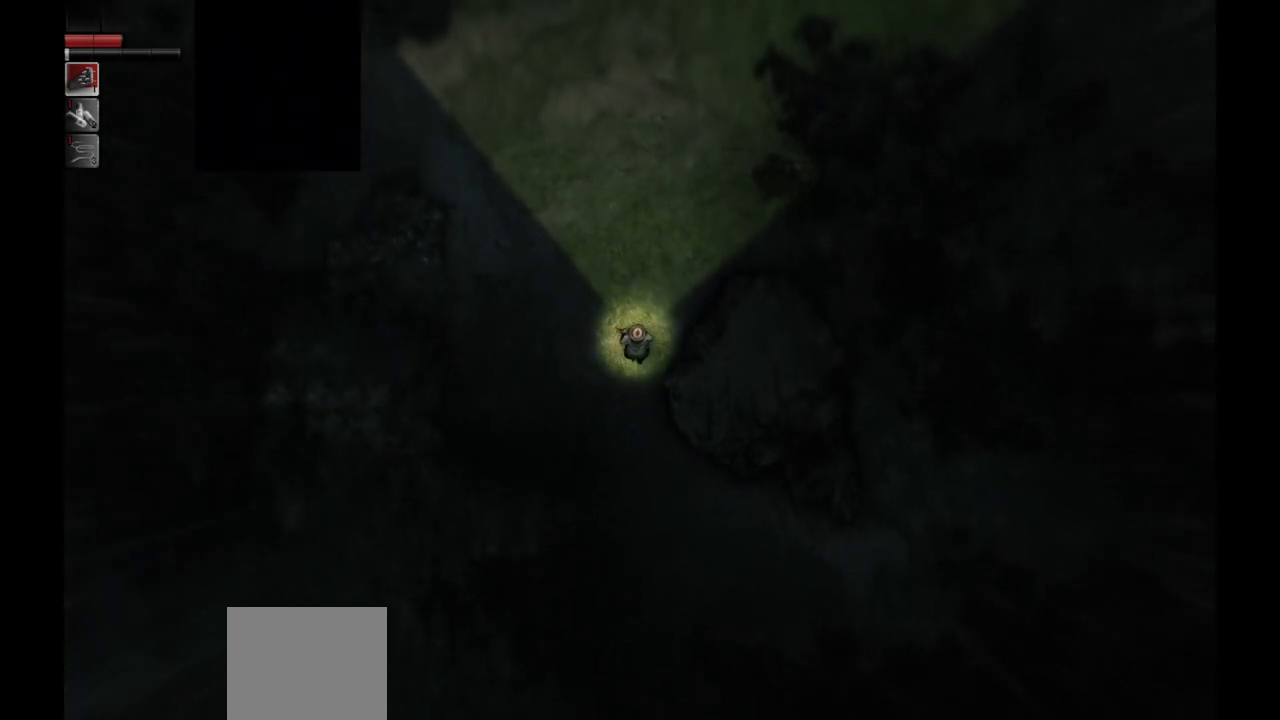
{"buttons": [], "left_stick": "up", "right_stick": "center", "events": []}
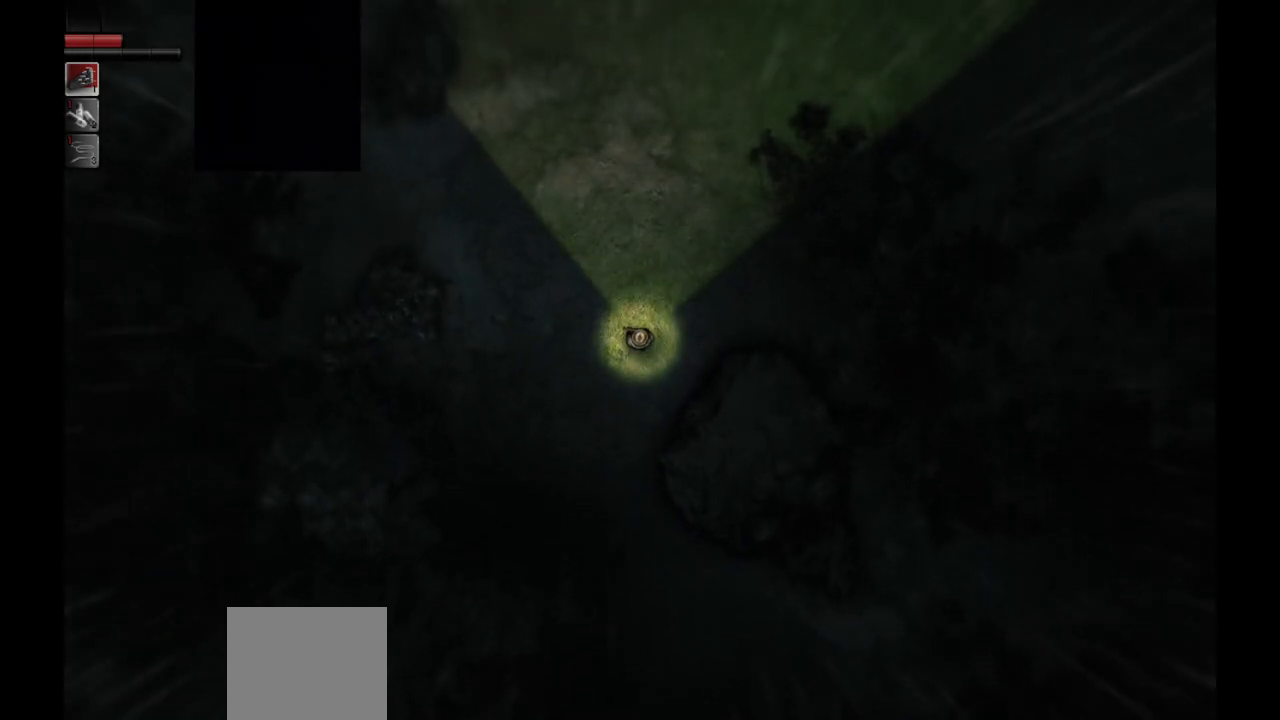
{"buttons": [], "left_stick": "up", "right_stick": "center", "events": []}
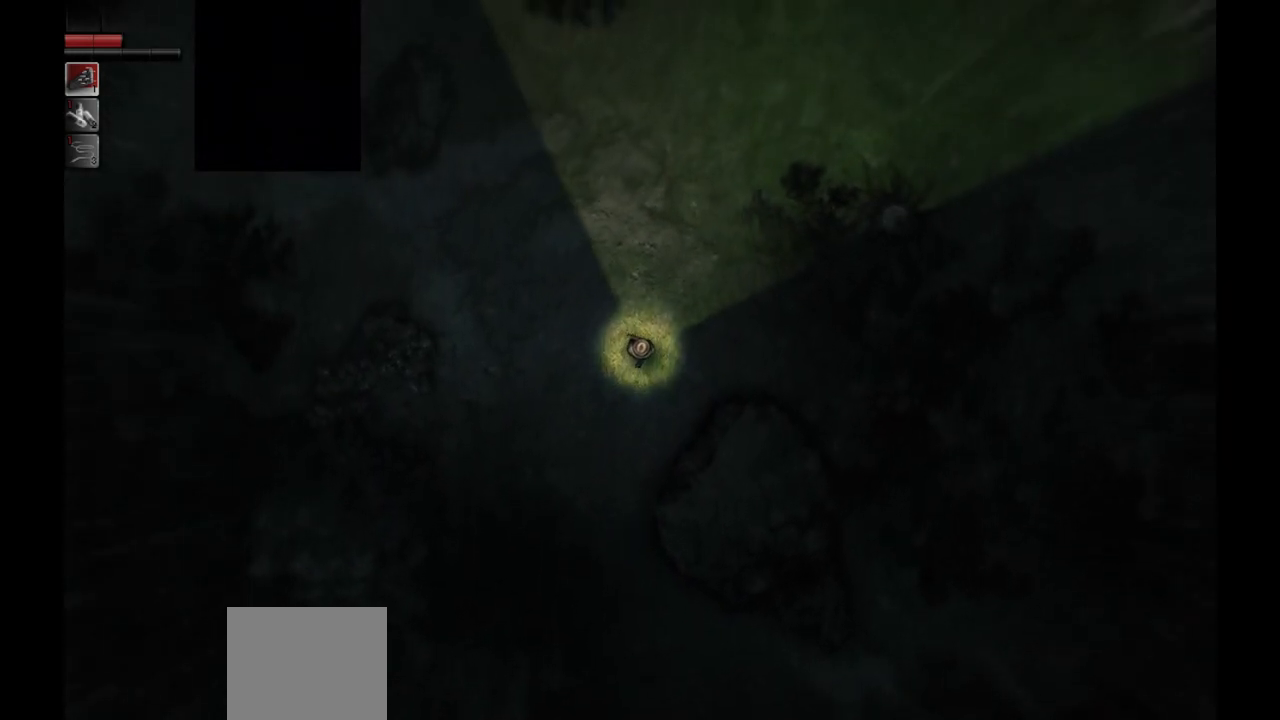
{"buttons": [], "left_stick": "up", "right_stick": "center", "events": []}
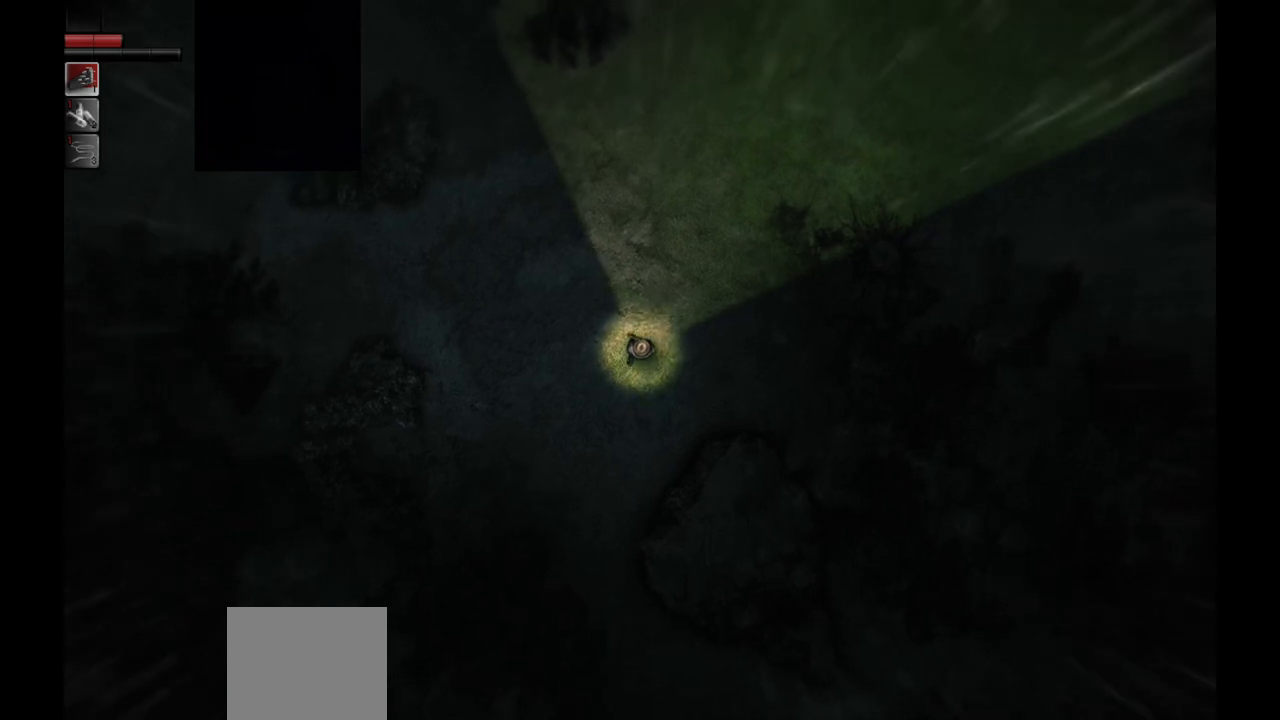
{"buttons": [], "left_stick": "up", "right_stick": "center", "events": []}
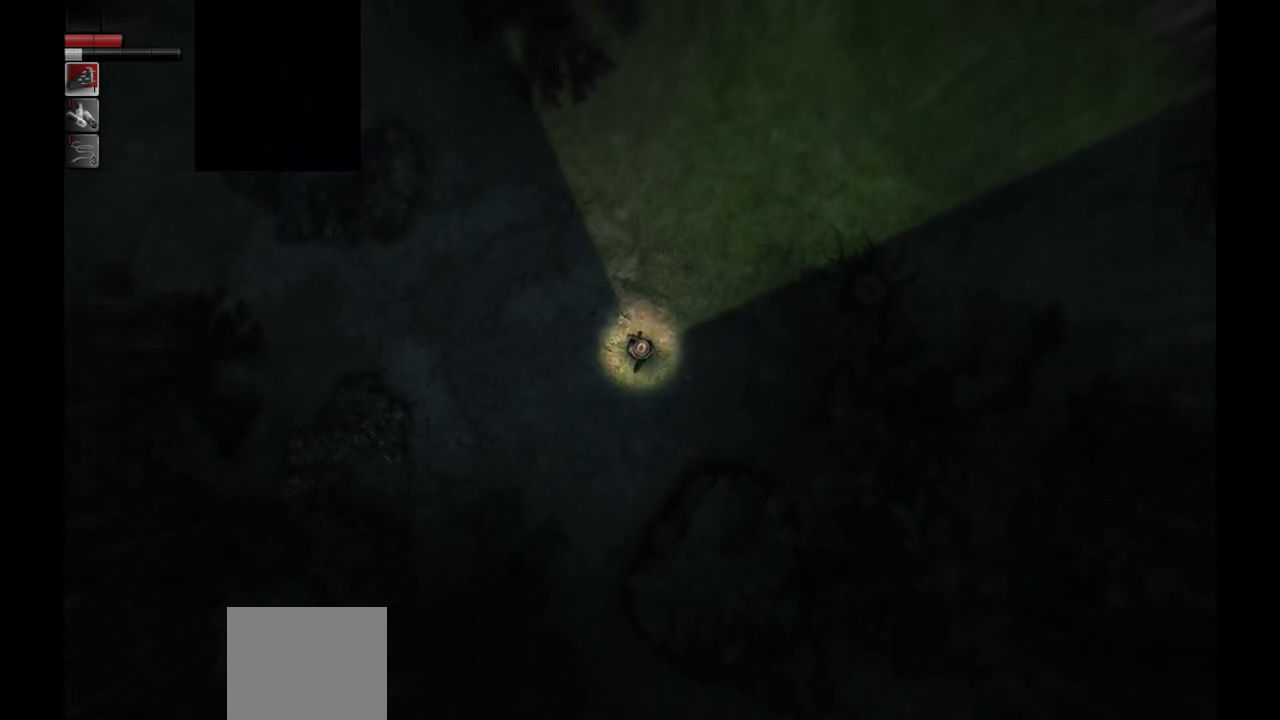
{"buttons": [], "left_stick": "up", "right_stick": "center", "events": []}
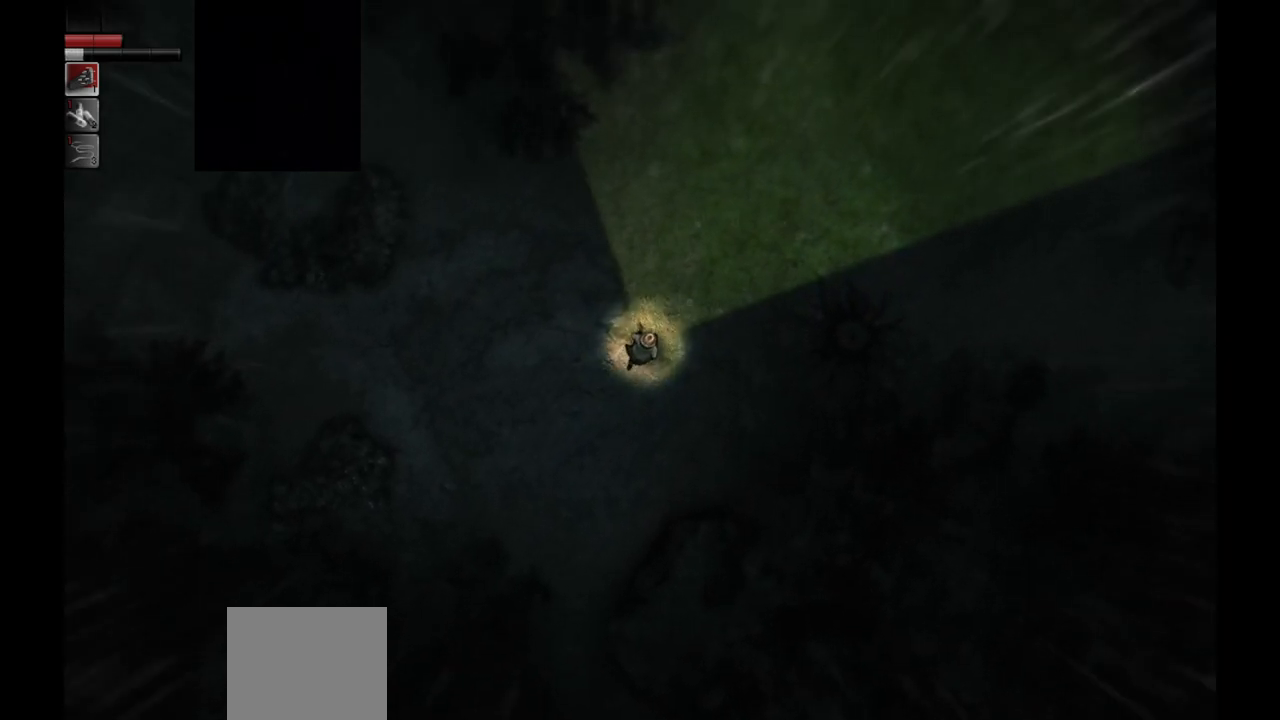
{"buttons": [], "left_stick": "up", "right_stick": "center", "events": []}
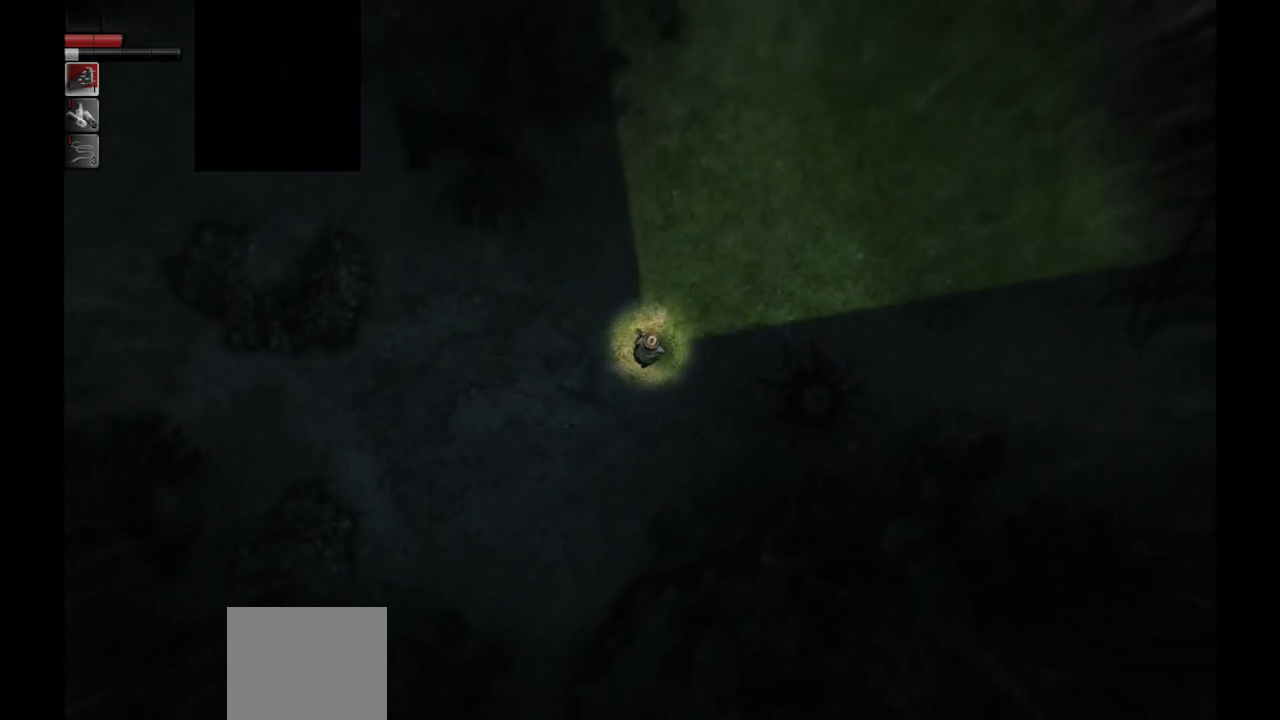
{"buttons": [], "left_stick": "up", "right_stick": "center", "events": []}
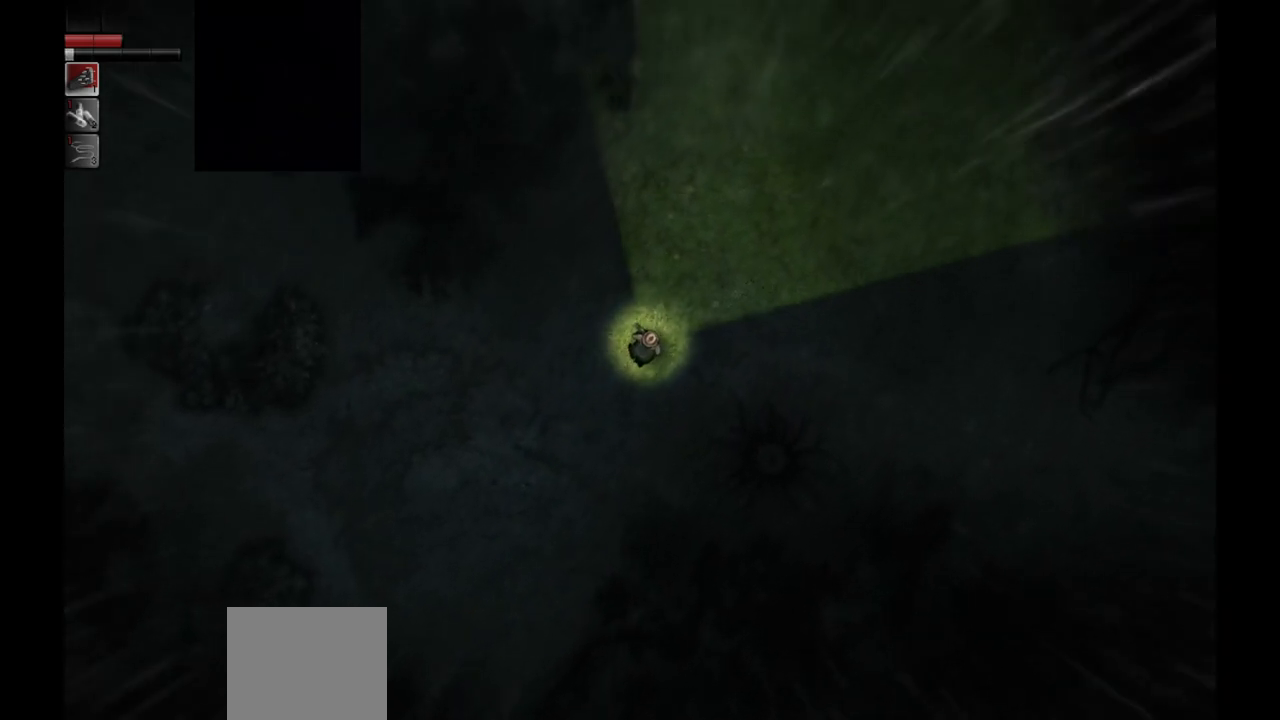
{"buttons": [], "left_stick": "up", "right_stick": "center", "events": []}
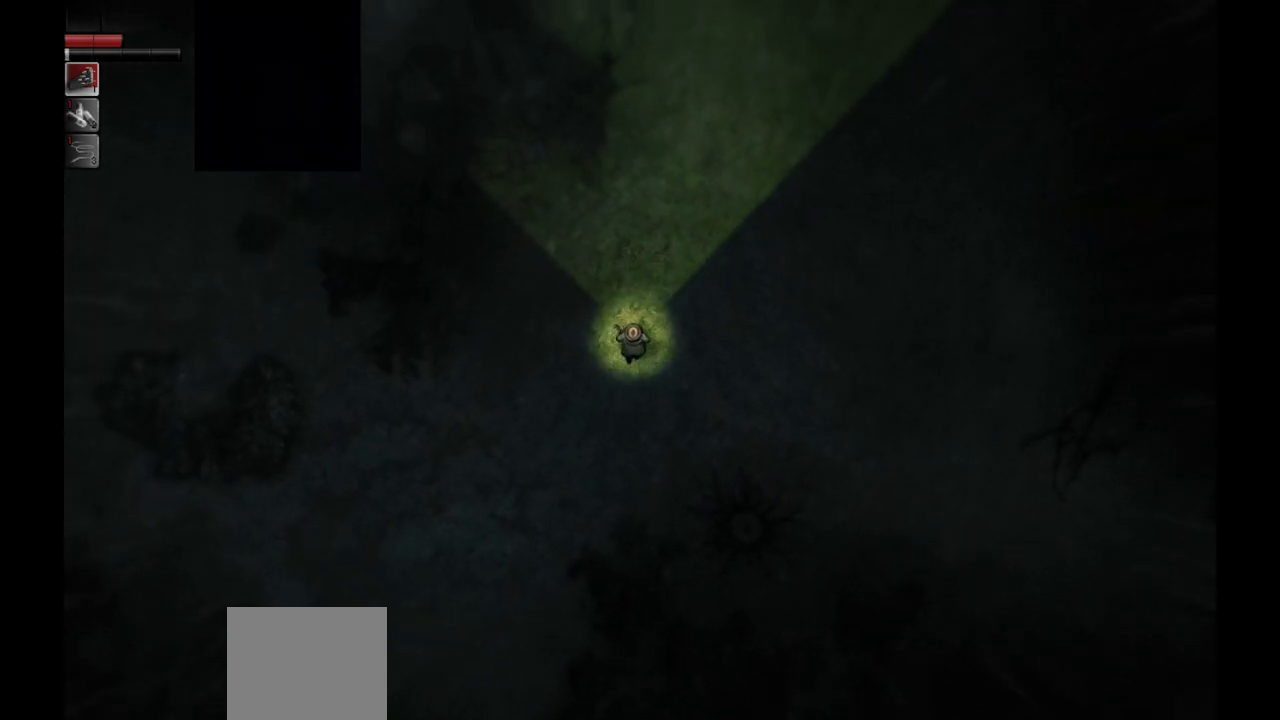
{"buttons": [], "left_stick": "up", "right_stick": "center", "events": []}
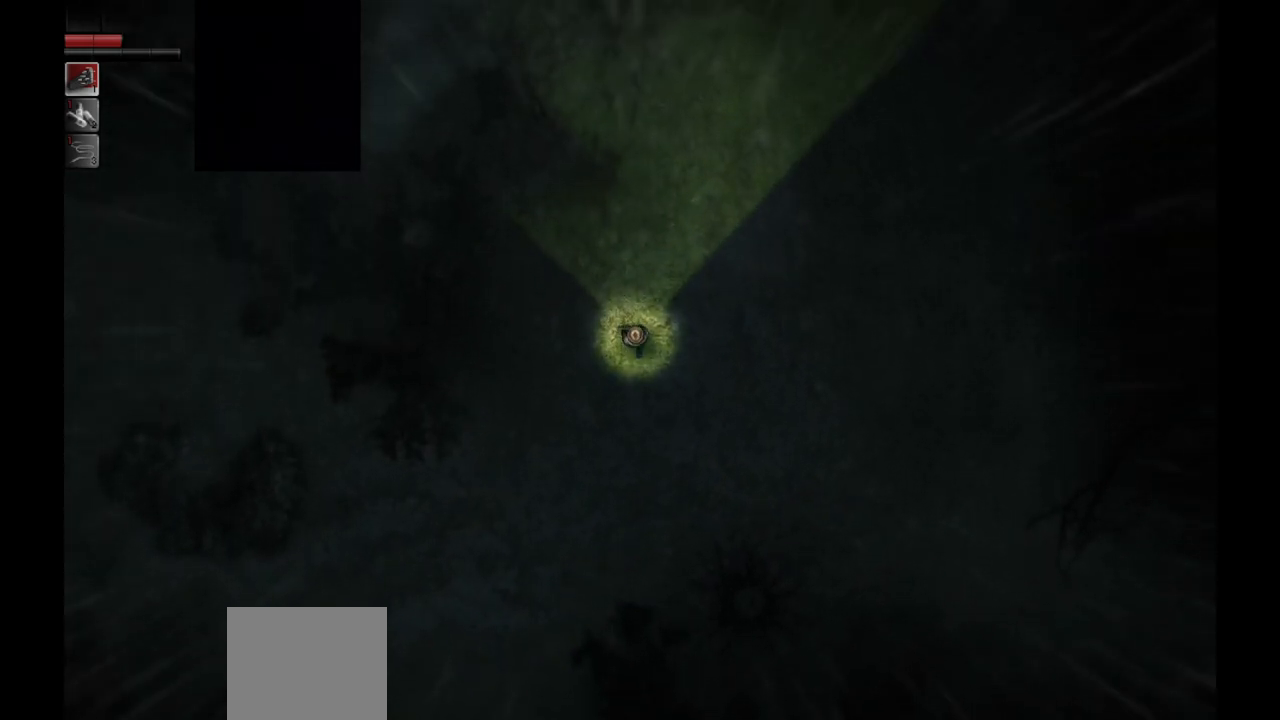
{"buttons": [], "left_stick": "up", "right_stick": "center", "events": []}
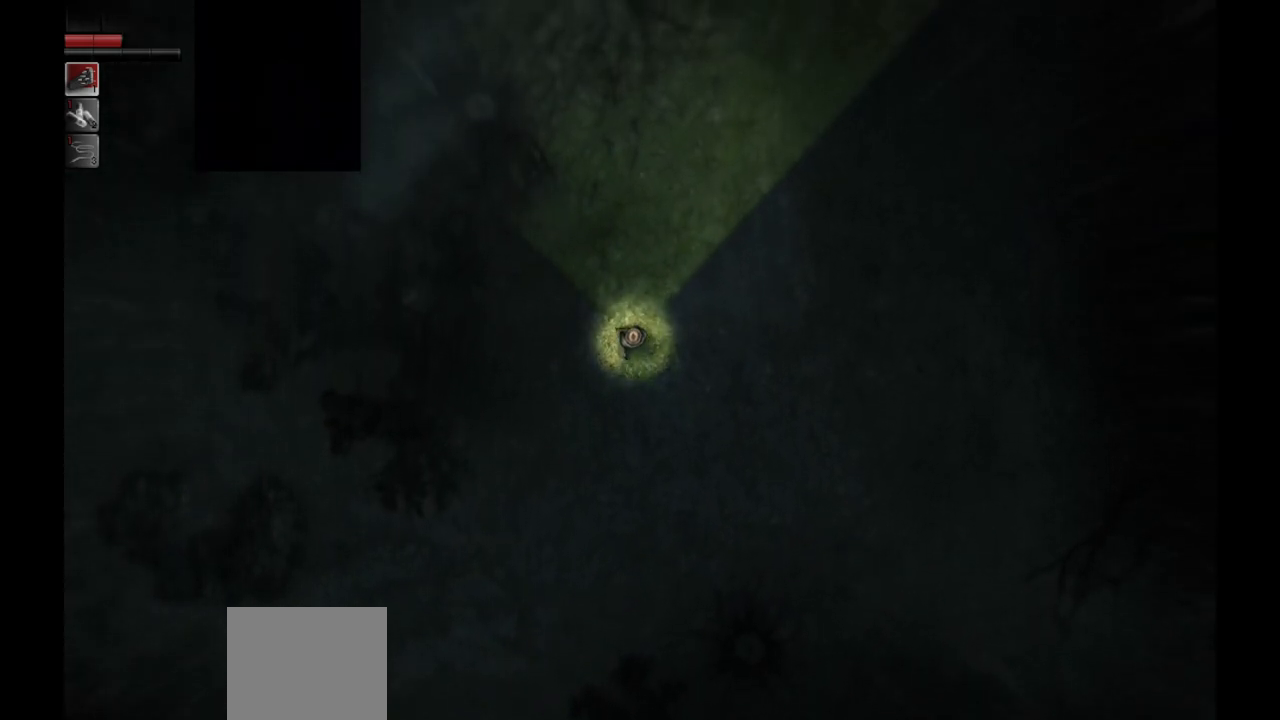
{"buttons": [], "left_stick": "up", "right_stick": "center", "events": []}
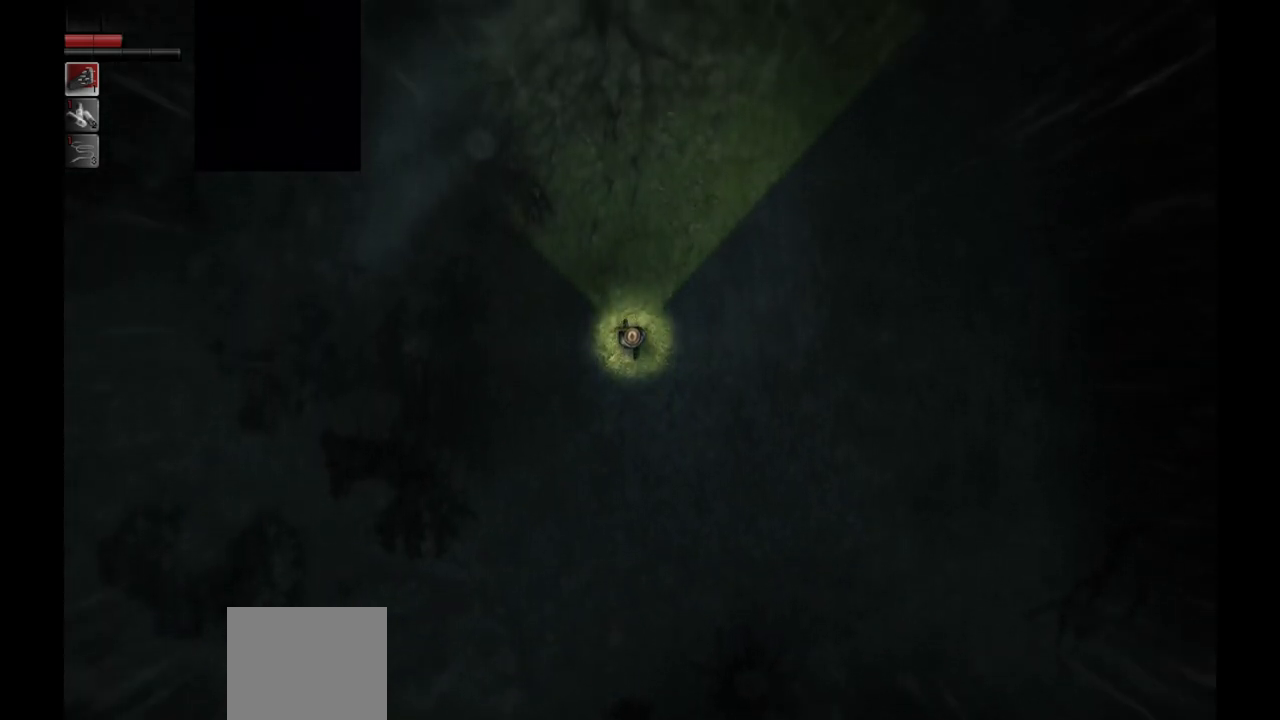
{"buttons": [], "left_stick": "up", "right_stick": "center", "events": []}
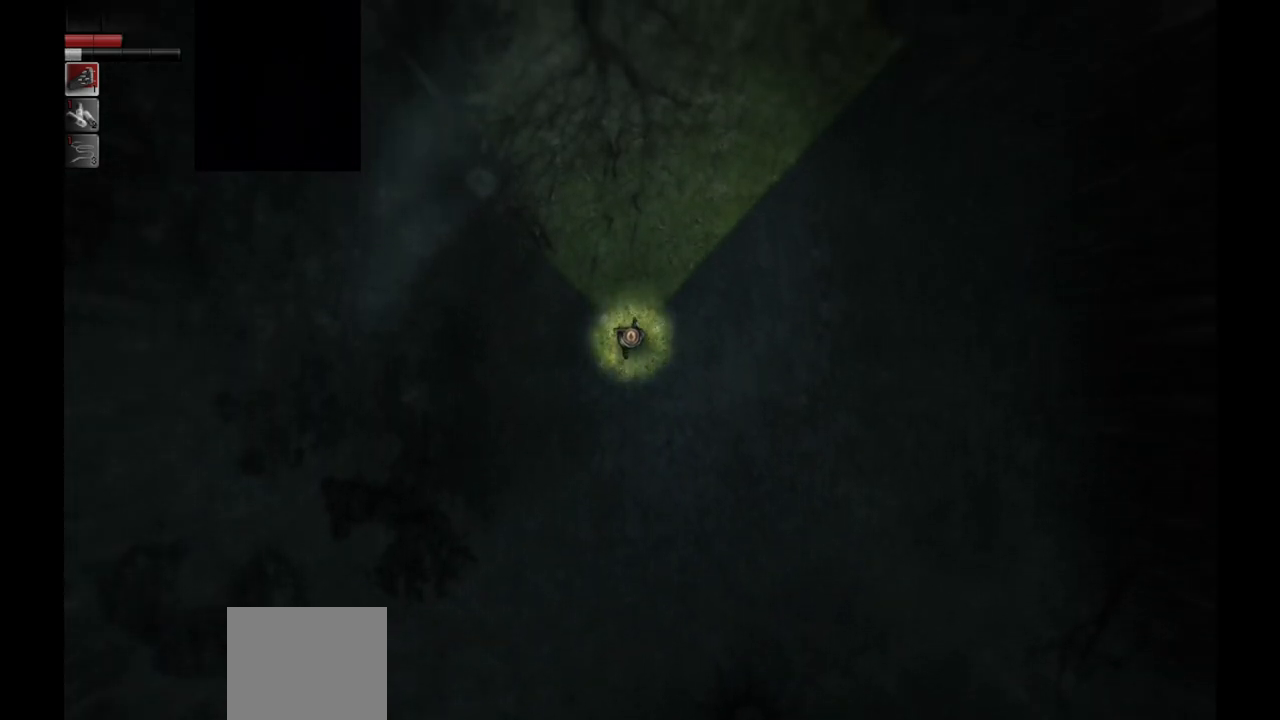
{"buttons": [], "left_stick": "up", "right_stick": "center", "events": []}
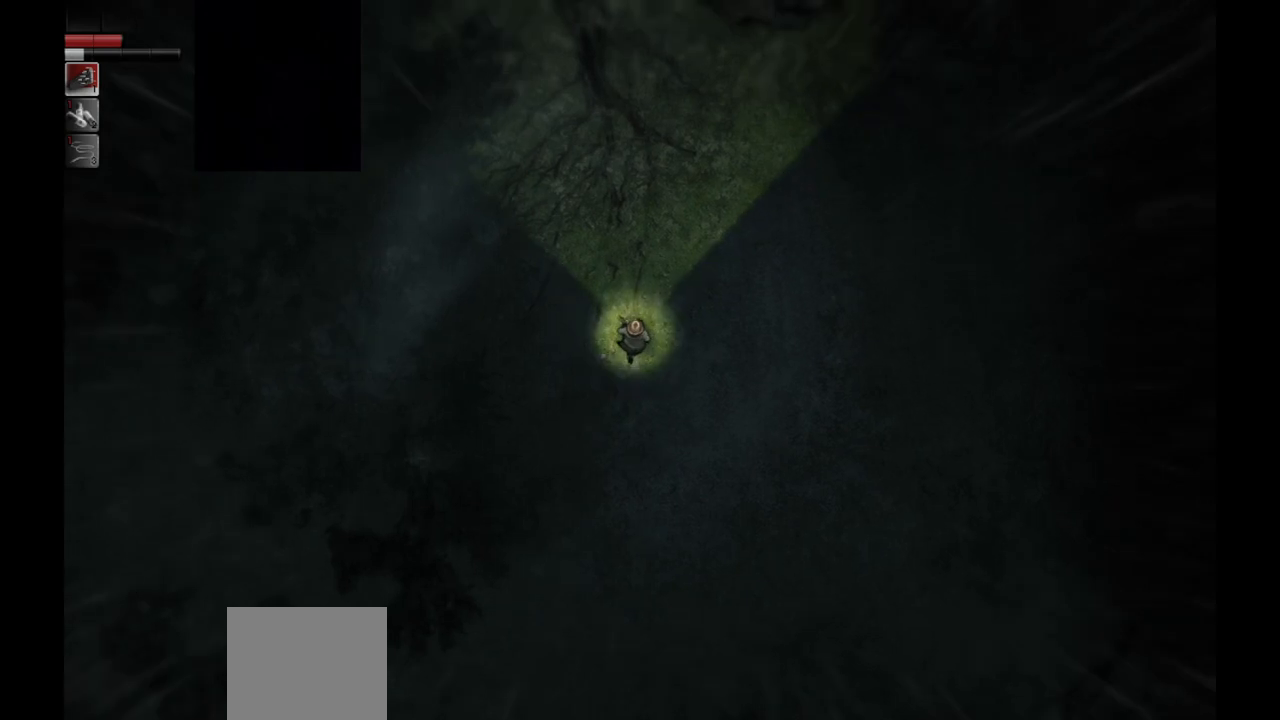
{"buttons": [], "left_stick": "up", "right_stick": "center", "events": []}
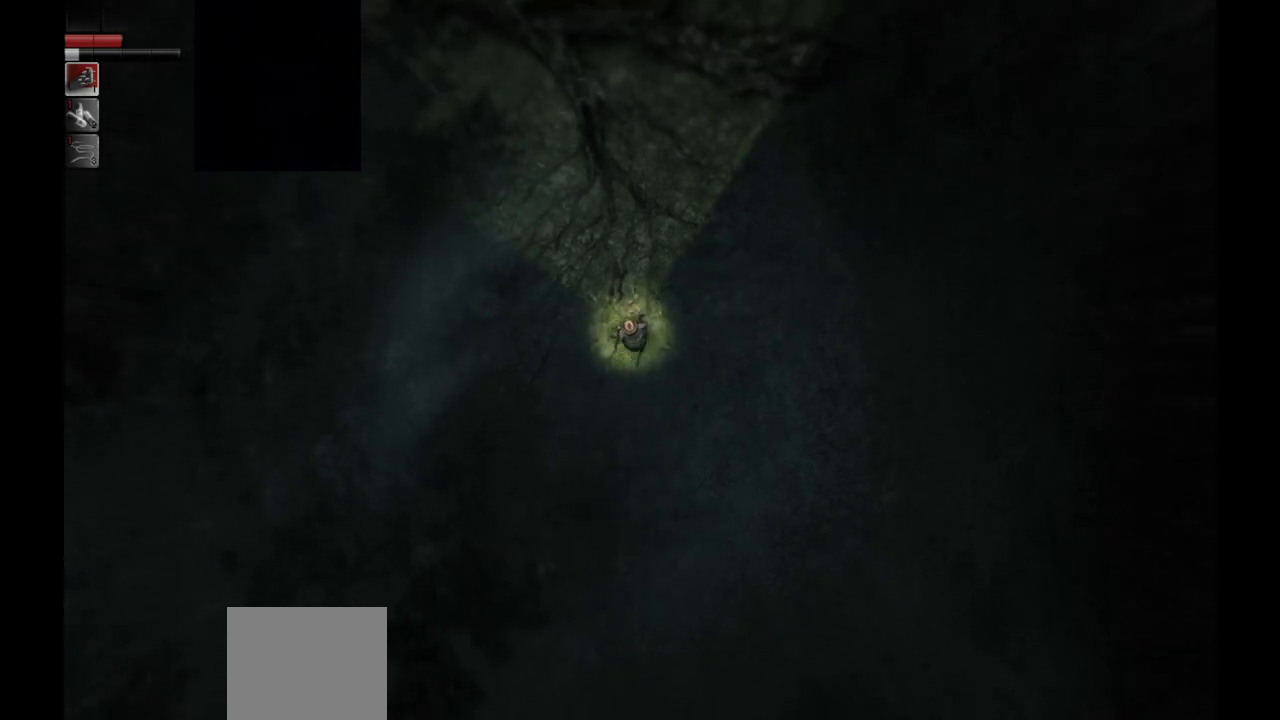
{"buttons": [], "left_stick": "up-left", "right_stick": "center", "events": [[250, "left_stick", "up-left"]]}
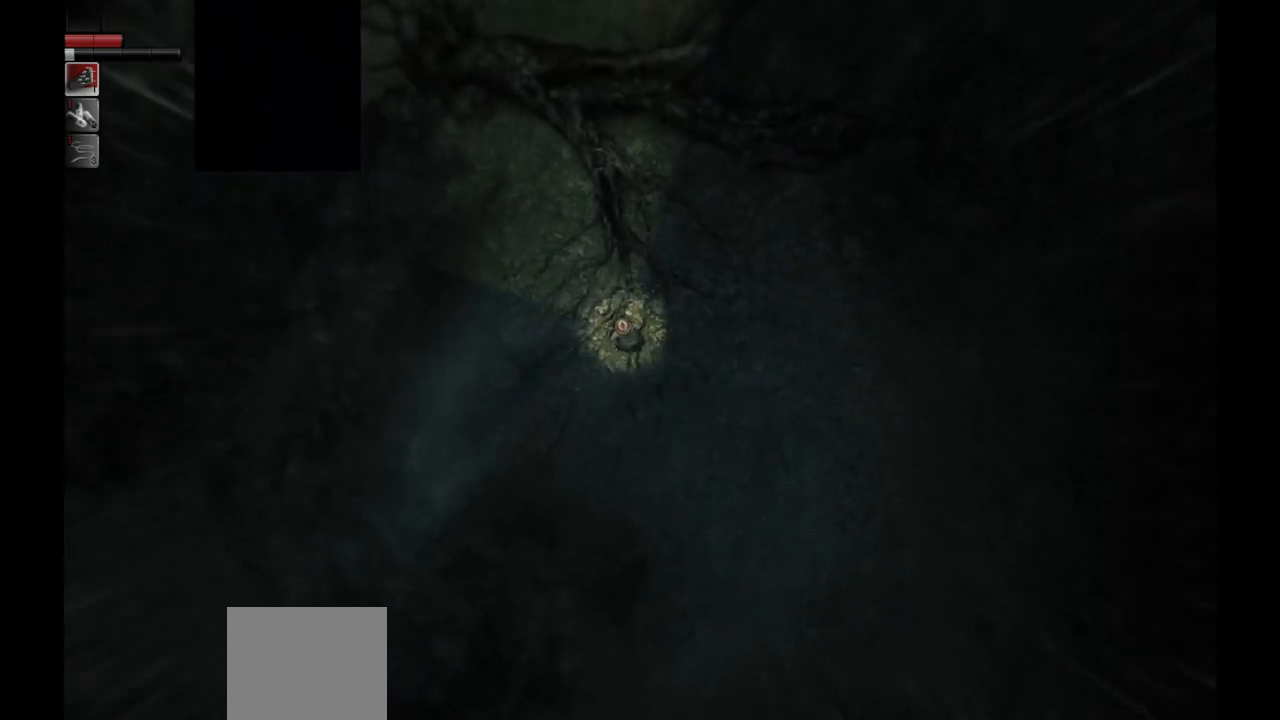
{"buttons": [], "left_stick": "up-left", "right_stick": "center", "events": []}
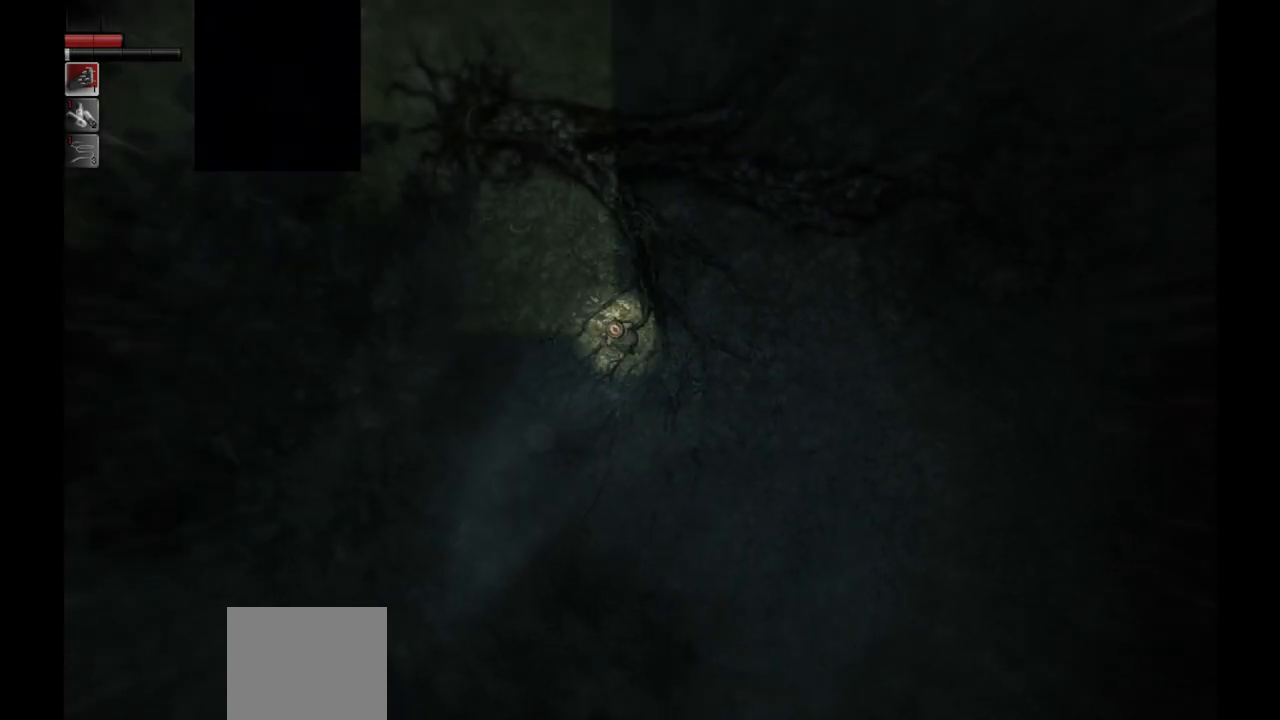
{"buttons": [], "left_stick": "up-left", "right_stick": "center", "events": []}
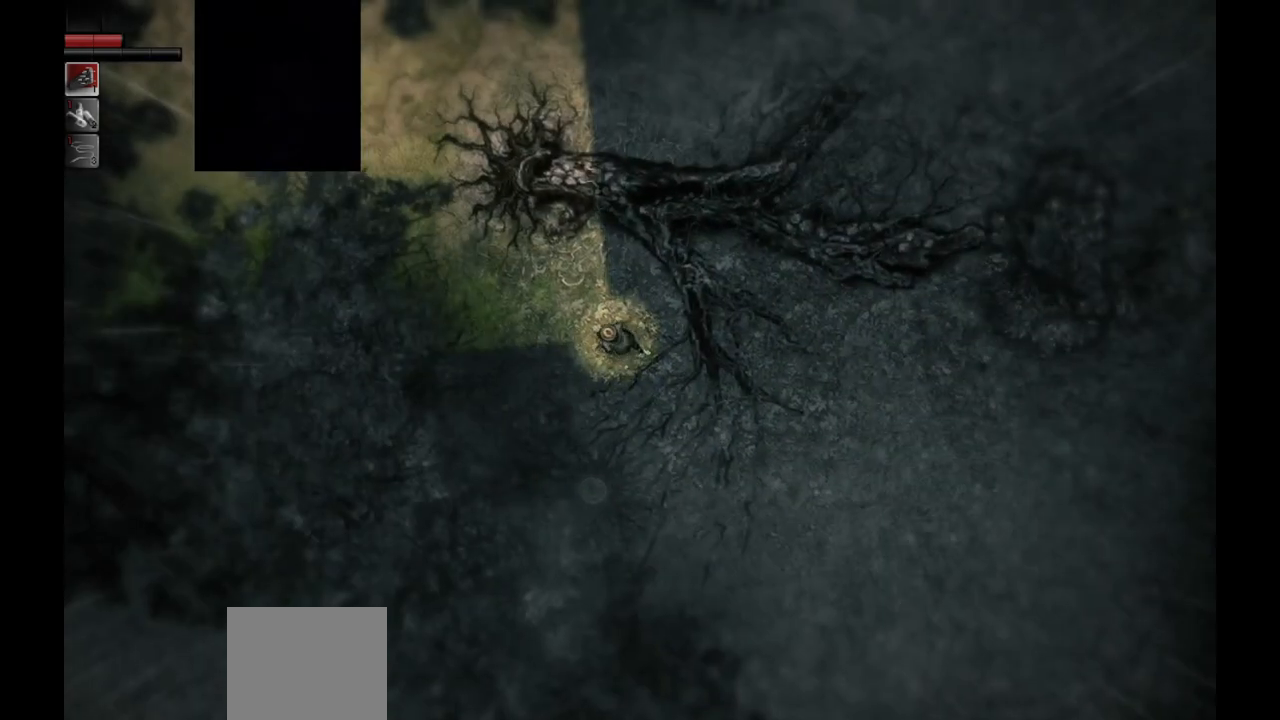
{"buttons": [], "left_stick": "up-left", "right_stick": "center", "events": []}
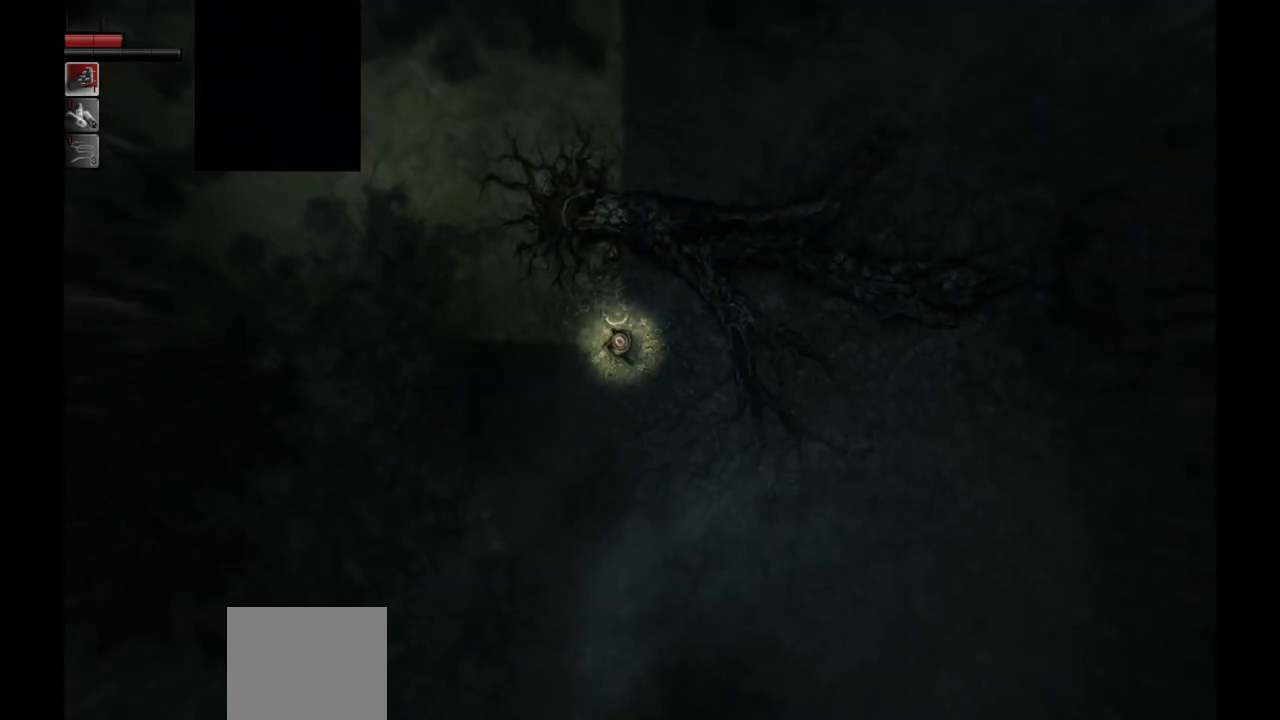
{"buttons": [], "left_stick": "up-left", "right_stick": "center", "events": []}
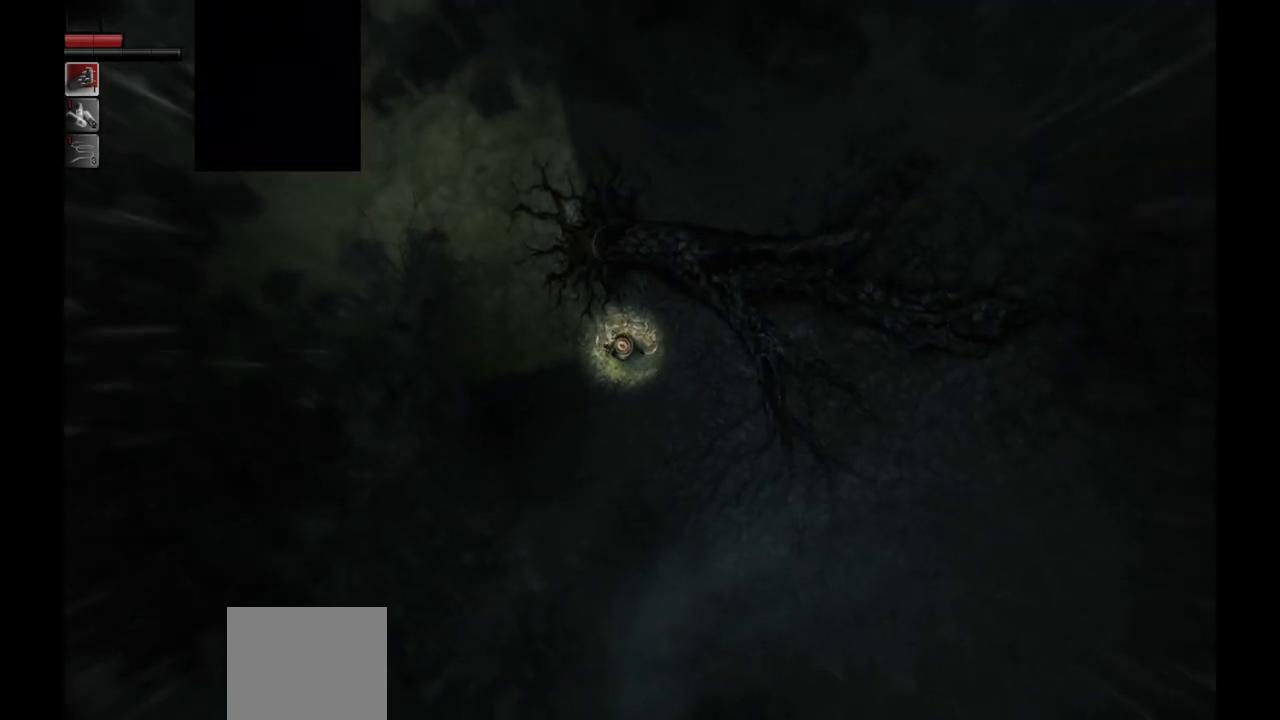
{"buttons": [], "left_stick": "left", "right_stick": "center", "events": [[83, "left_stick", "left"]]}
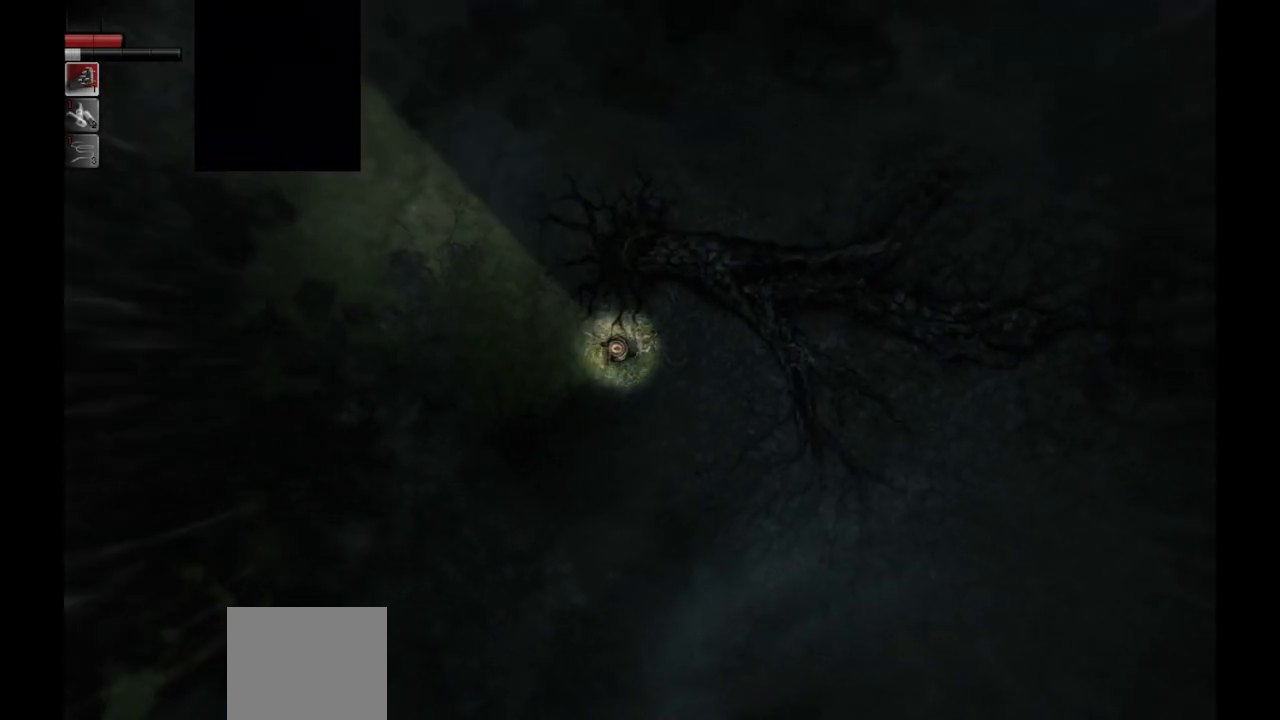
{"buttons": [], "left_stick": "up-left", "right_stick": "center", "events": [[283, "left_stick", "up-left"]]}
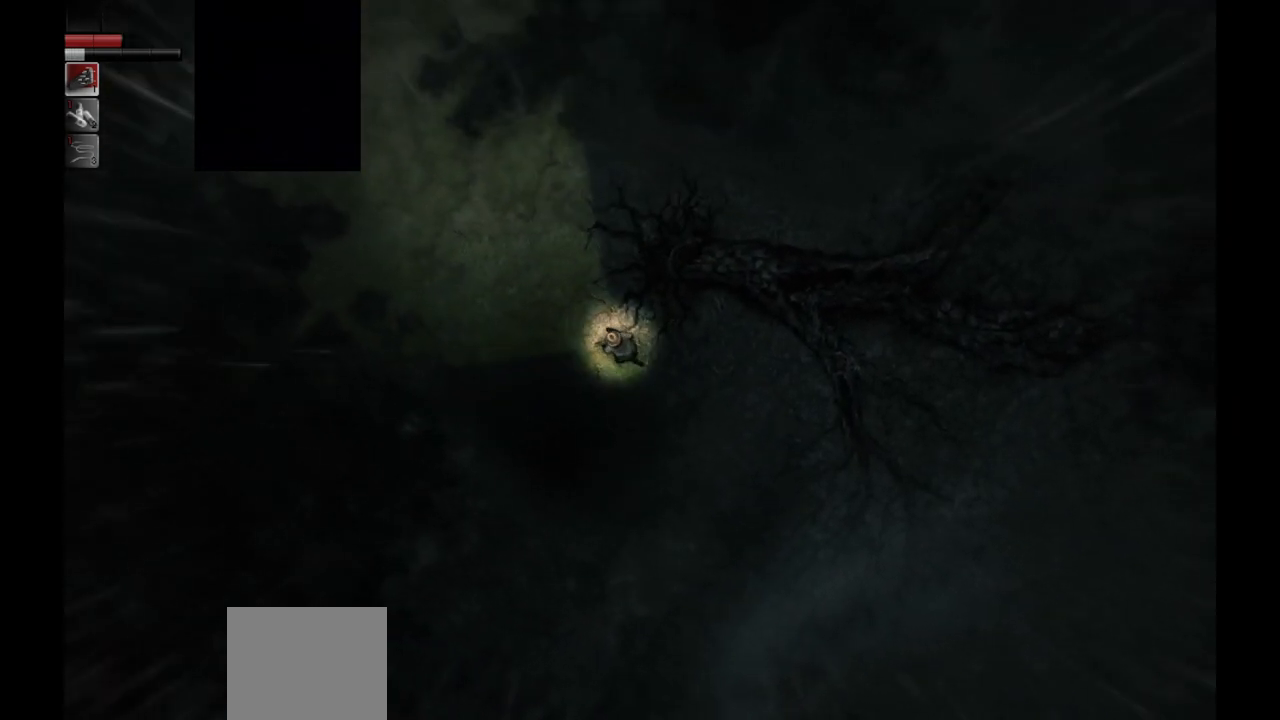
{"buttons": [], "left_stick": "up", "right_stick": "center", "events": [[367, "left_stick", "up"]]}
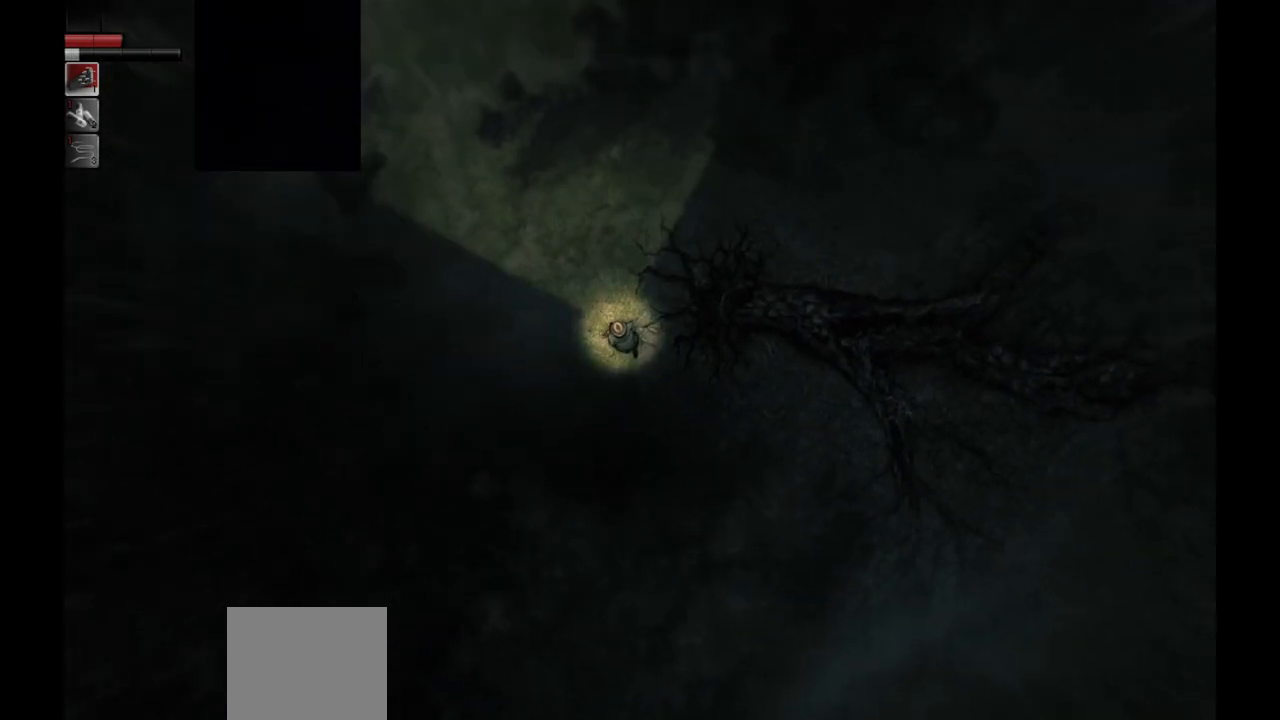
{"buttons": [], "left_stick": "up", "right_stick": "center", "events": []}
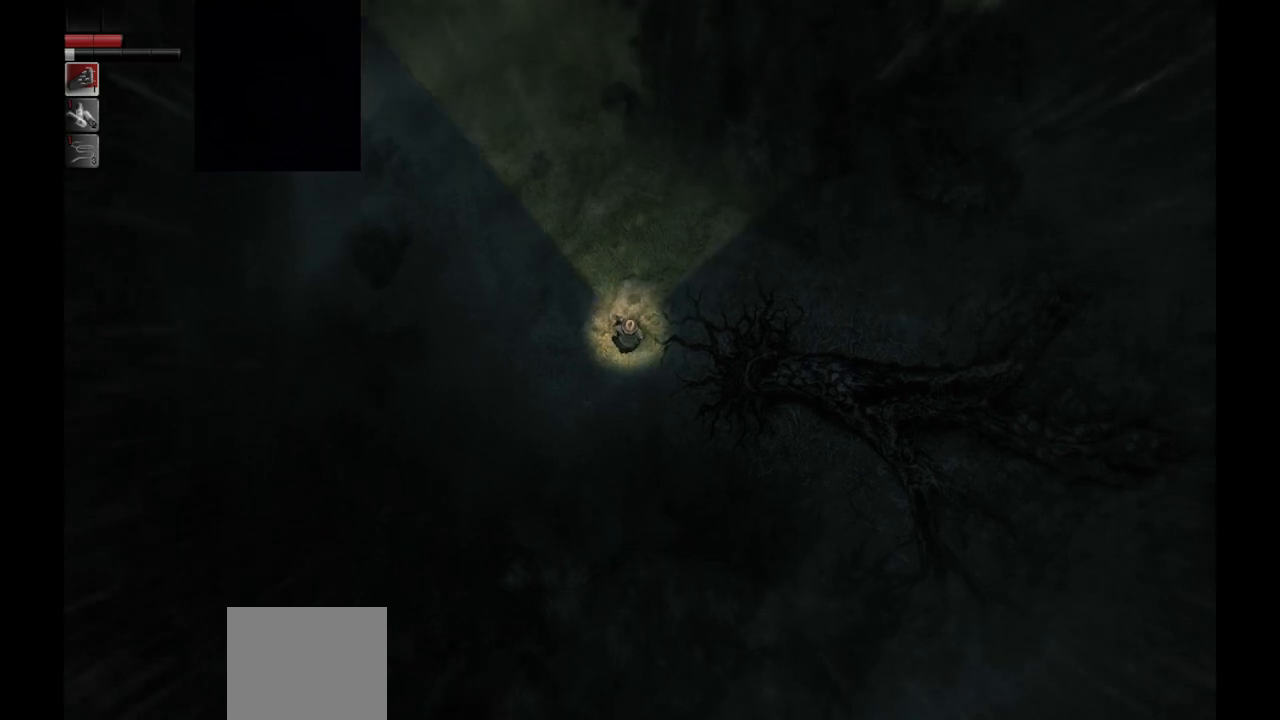
{"buttons": [], "left_stick": "up", "right_stick": "center", "events": []}
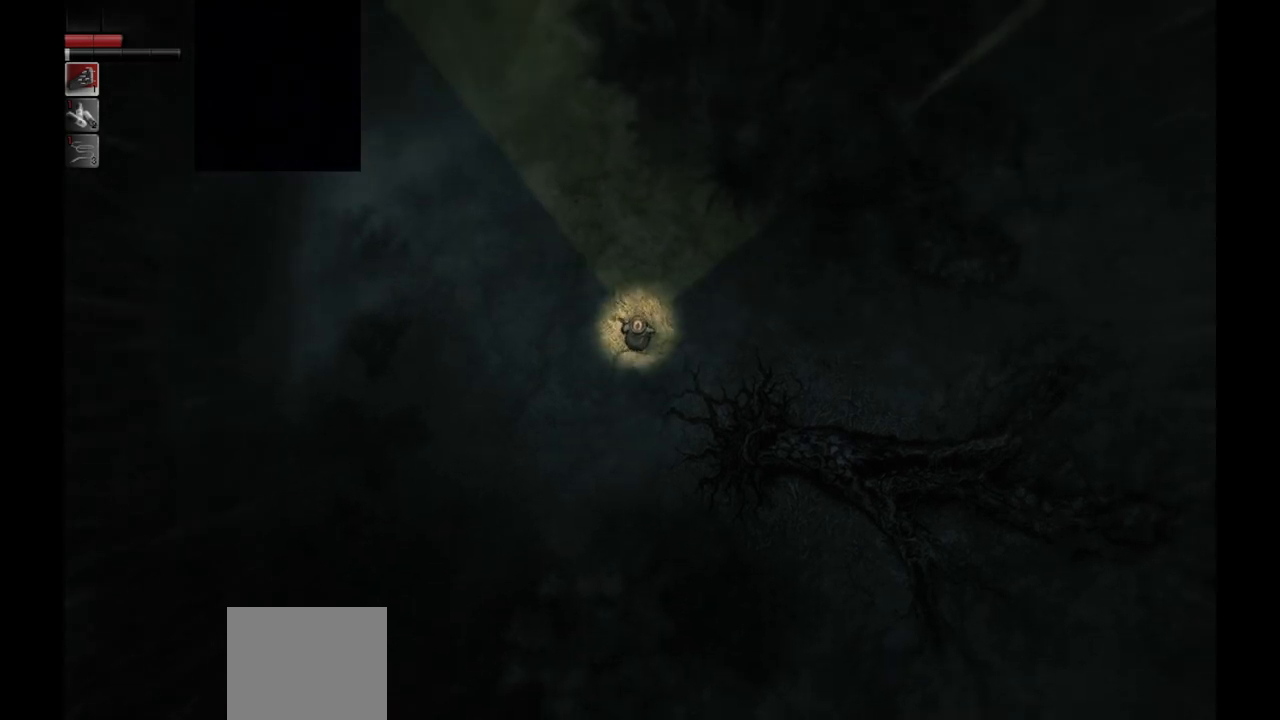
{"buttons": [], "left_stick": "up", "right_stick": "center", "events": []}
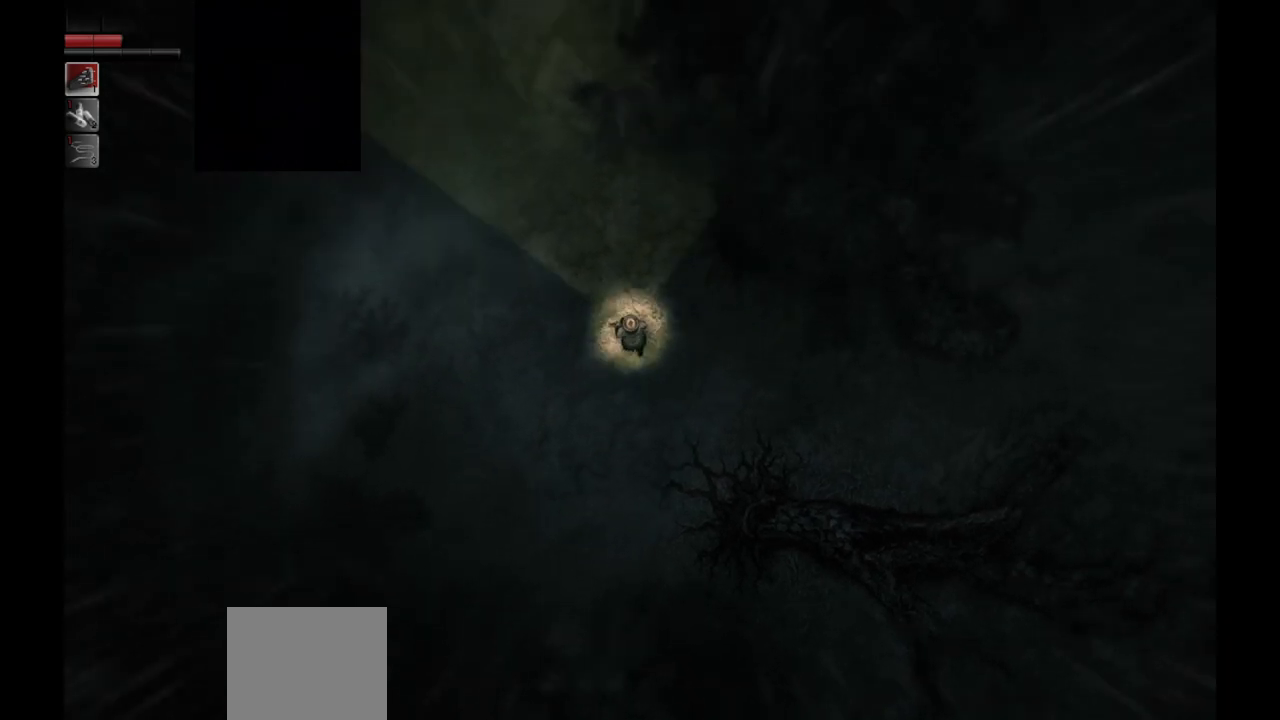
{"buttons": ["CROSS"], "left_stick": "center", "right_stick": "center", "events": [[83, "left_stick", "center"], [233, "SELECT", "down"], [383, "SELECT", "up"], [450, "CROSS", "down"]]}
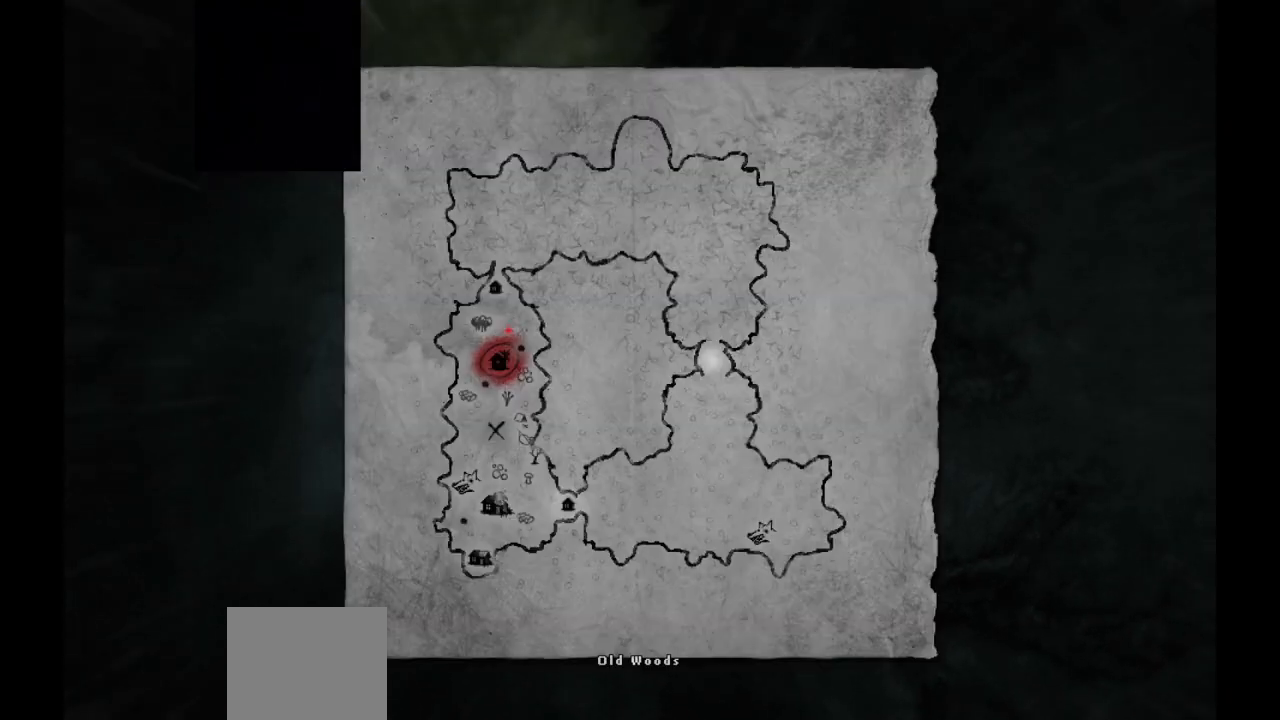
{"buttons": [], "left_stick": "center", "right_stick": "center", "events": [[67, "CROSS", "up"]]}
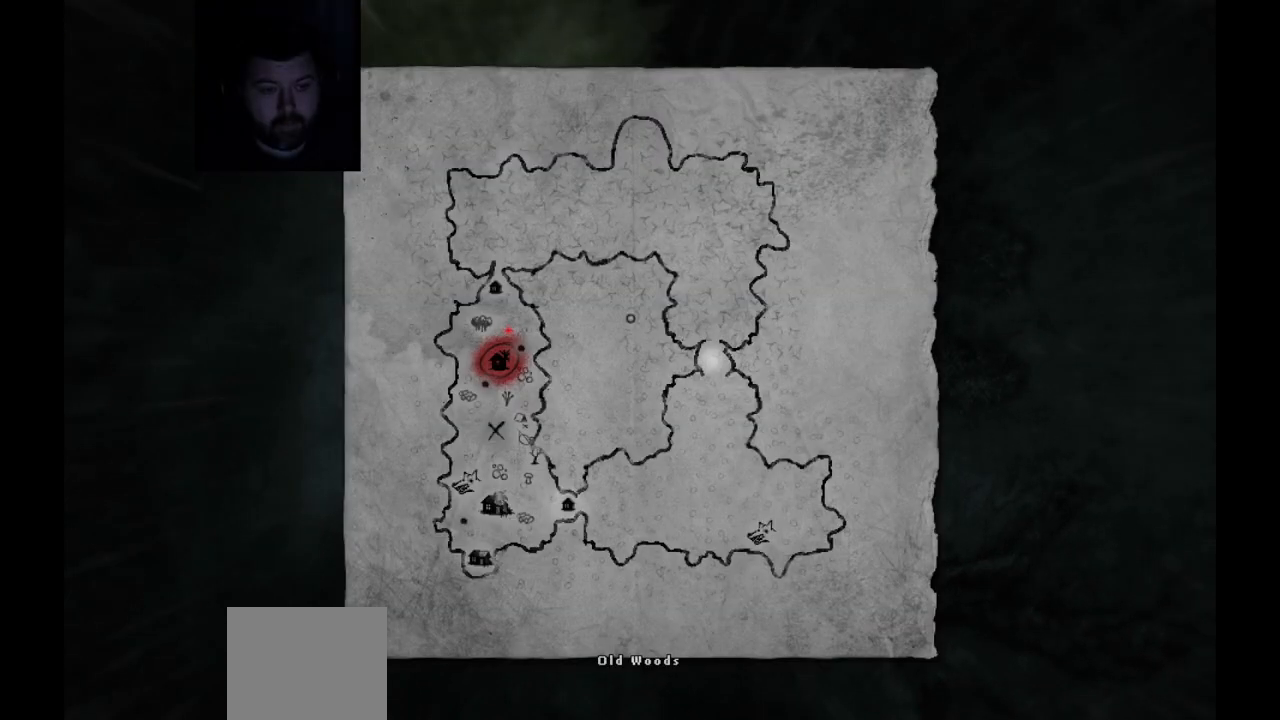
{"buttons": ["SELECT"], "left_stick": "center", "right_stick": "center", "events": [[67, "SELECT", "down"], [200, "SELECT", "up"], [500, "SELECT", "down"]]}
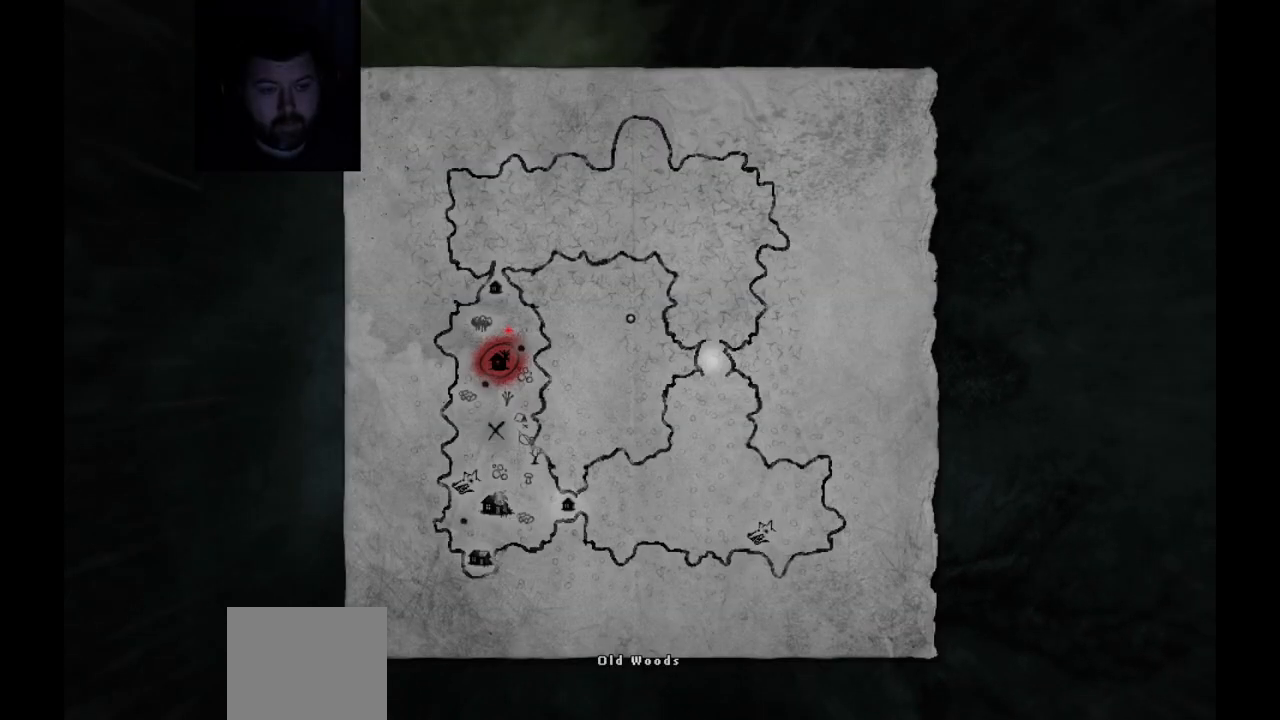
{"buttons": [], "left_stick": "center", "right_stick": "center", "events": [[133, "SELECT", "up"], [350, "CIRCLE", "down"], [433, "CIRCLE", "up"]]}